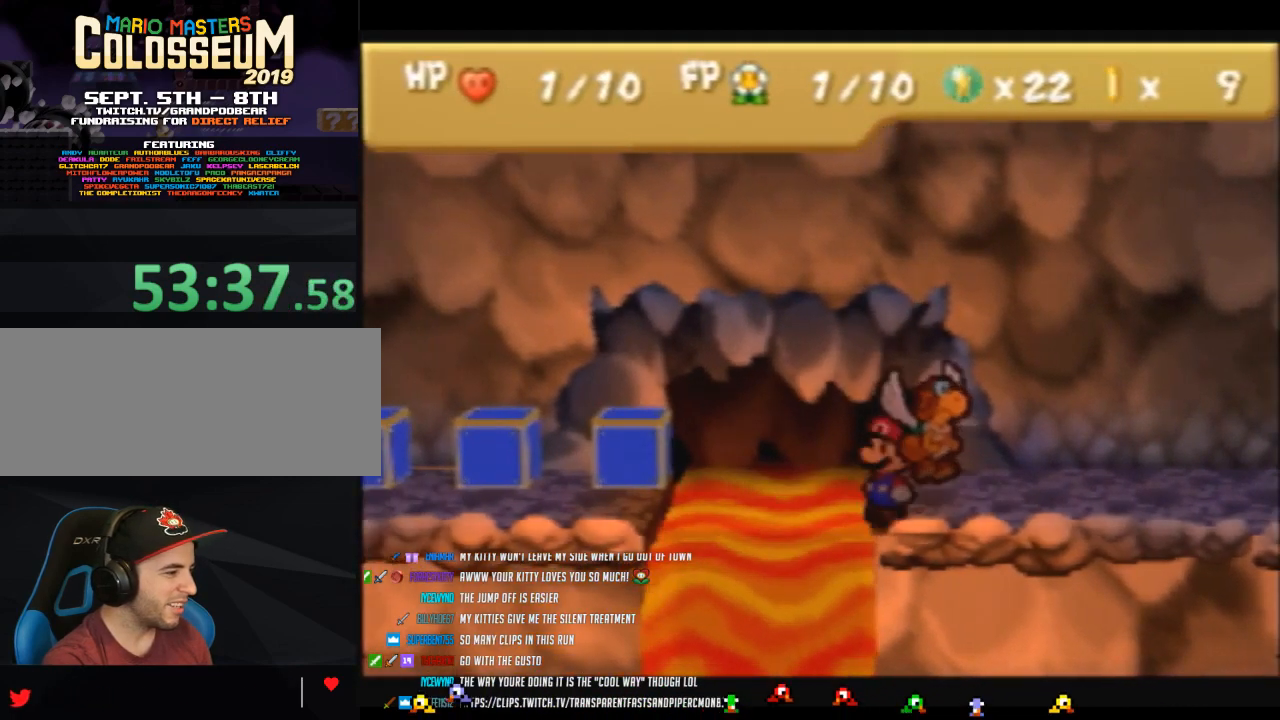
Gameplay with a controller (Nintendo layout); each line is a JSON object with the inputs held at the frame after it. "events" lists button and stick changes between this image and that frame as [ms after this image, input, new state], when the widget could be followed in between. Not read: L3 R3.
{"buttons": [], "left_stick": "center", "events": []}
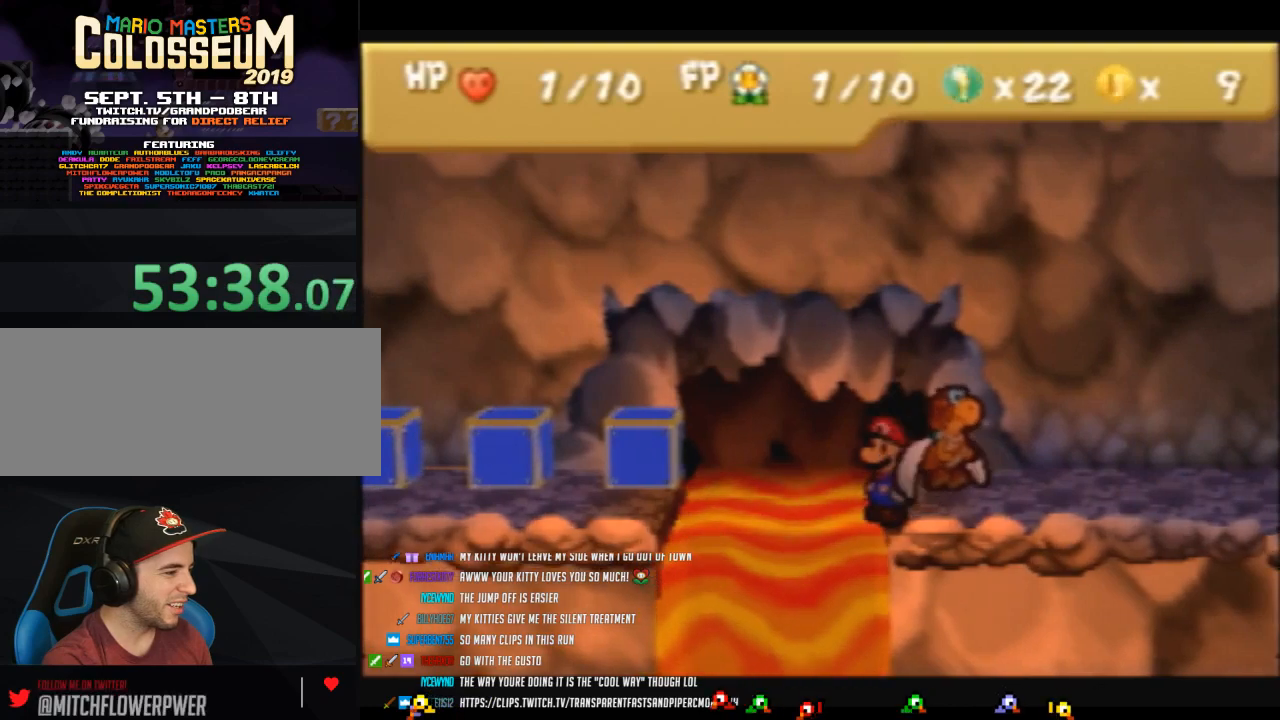
{"buttons": [], "left_stick": "center", "events": []}
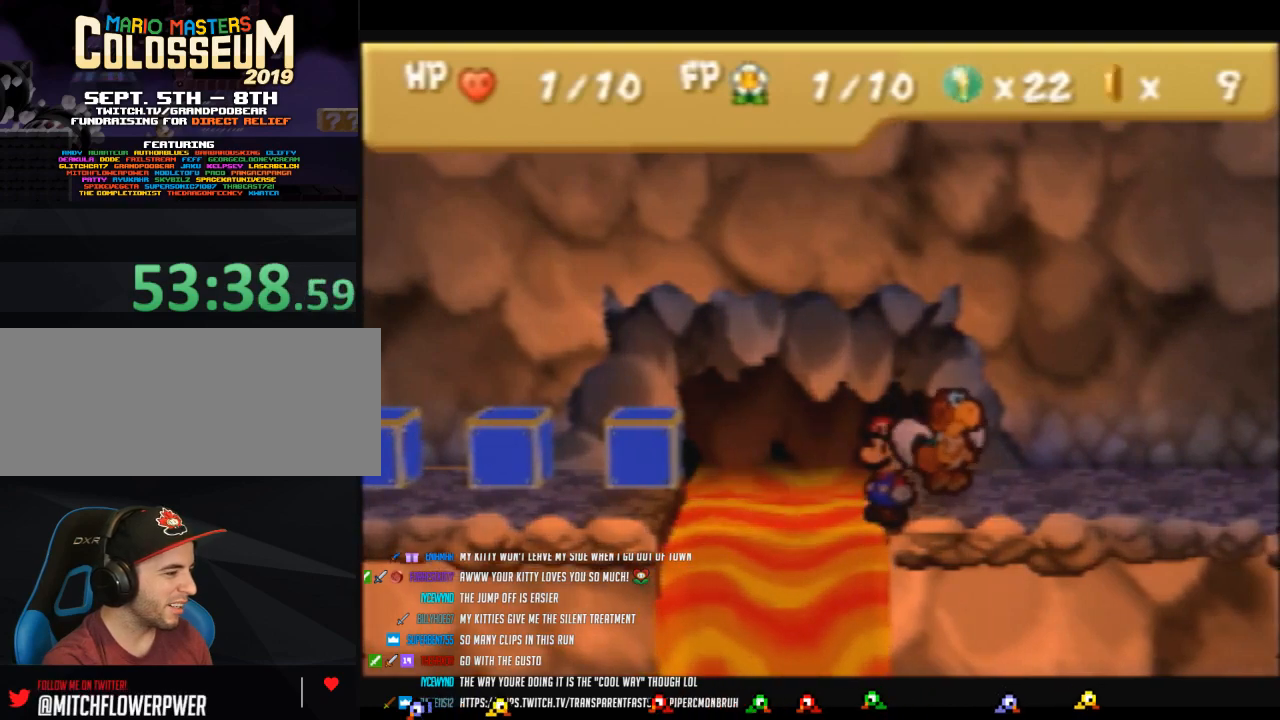
{"buttons": [], "left_stick": "center", "events": [[133, "A", "down"], [200, "A", "up"]]}
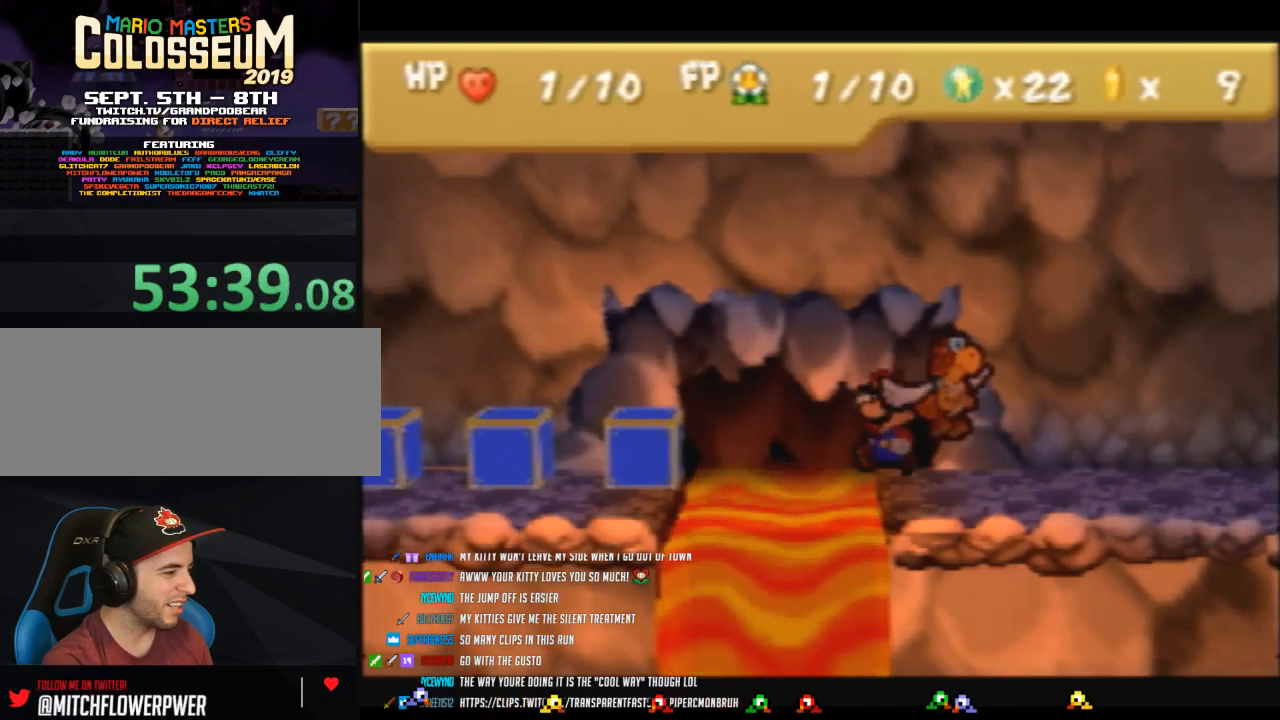
{"buttons": [], "left_stick": "center", "events": [[167, "A", "down"], [250, "A", "up"], [350, "left_stick", "down"], [450, "left_stick", "center"]]}
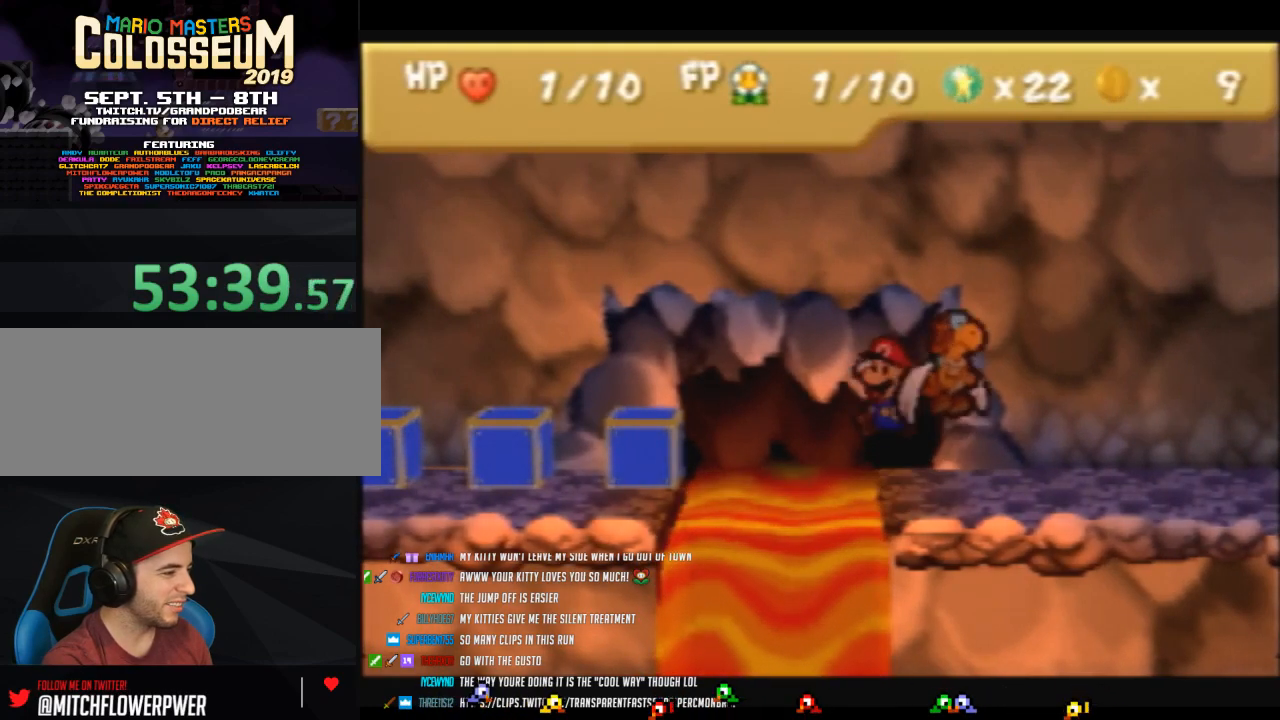
{"buttons": [], "left_stick": "center", "events": [[200, "A", "down"], [250, "A", "up"], [283, "left_stick", "down"], [417, "left_stick", "center"]]}
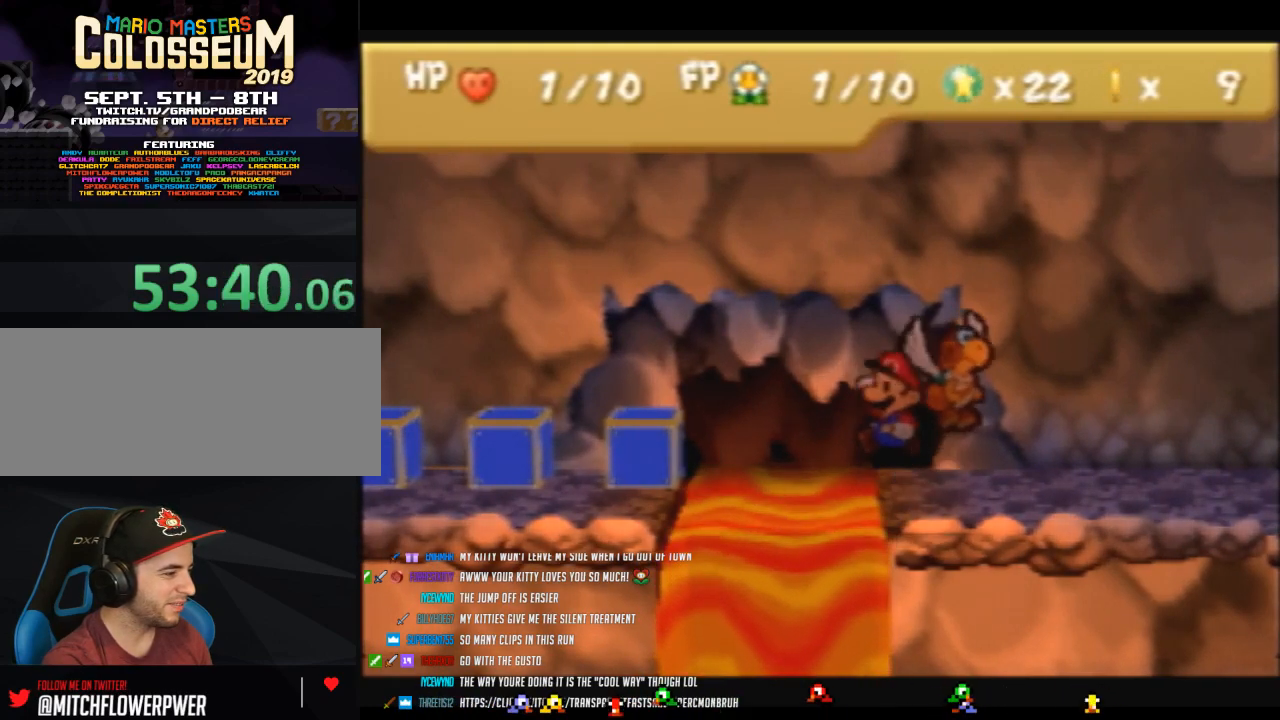
{"buttons": [], "left_stick": "down", "events": [[350, "A", "down"], [417, "A", "up"], [500, "left_stick", "down"]]}
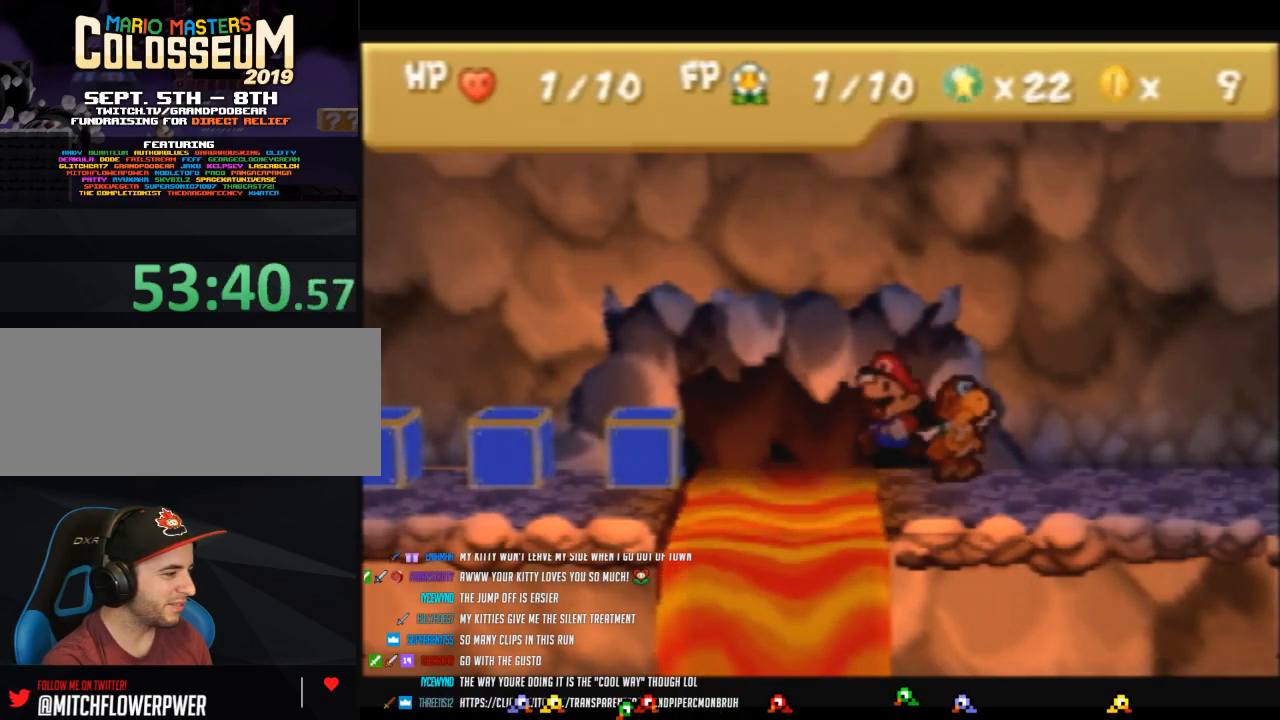
{"buttons": [], "left_stick": "center", "events": [[100, "left_stick", "center"]]}
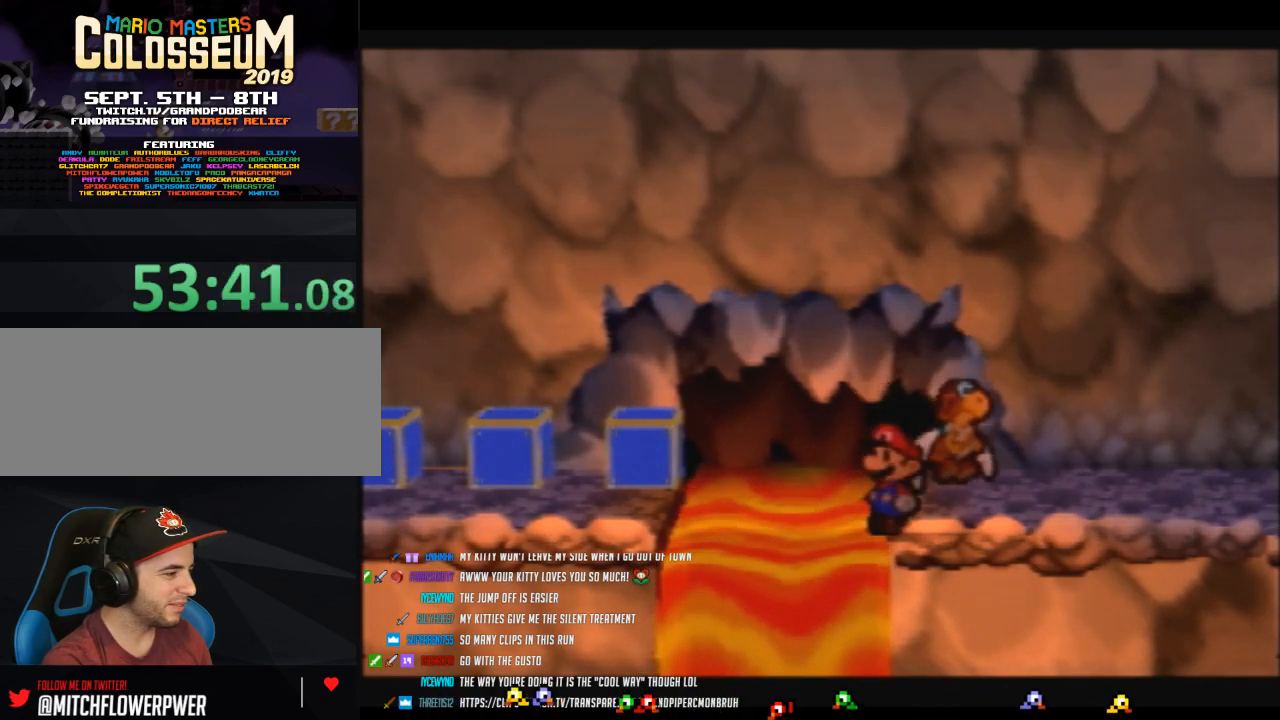
{"buttons": [], "left_stick": "down", "events": [[317, "A", "down"], [417, "A", "up"], [483, "left_stick", "down"]]}
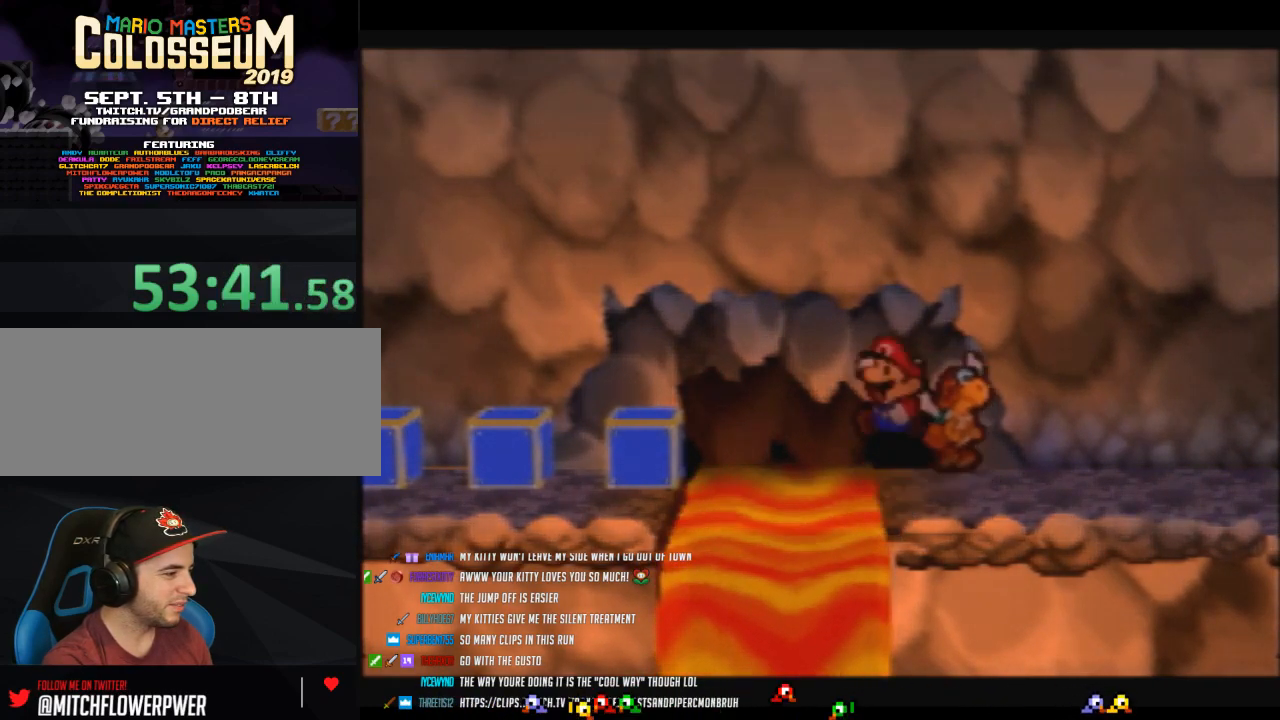
{"buttons": [], "left_stick": "center", "events": [[33, "left_stick", "center"]]}
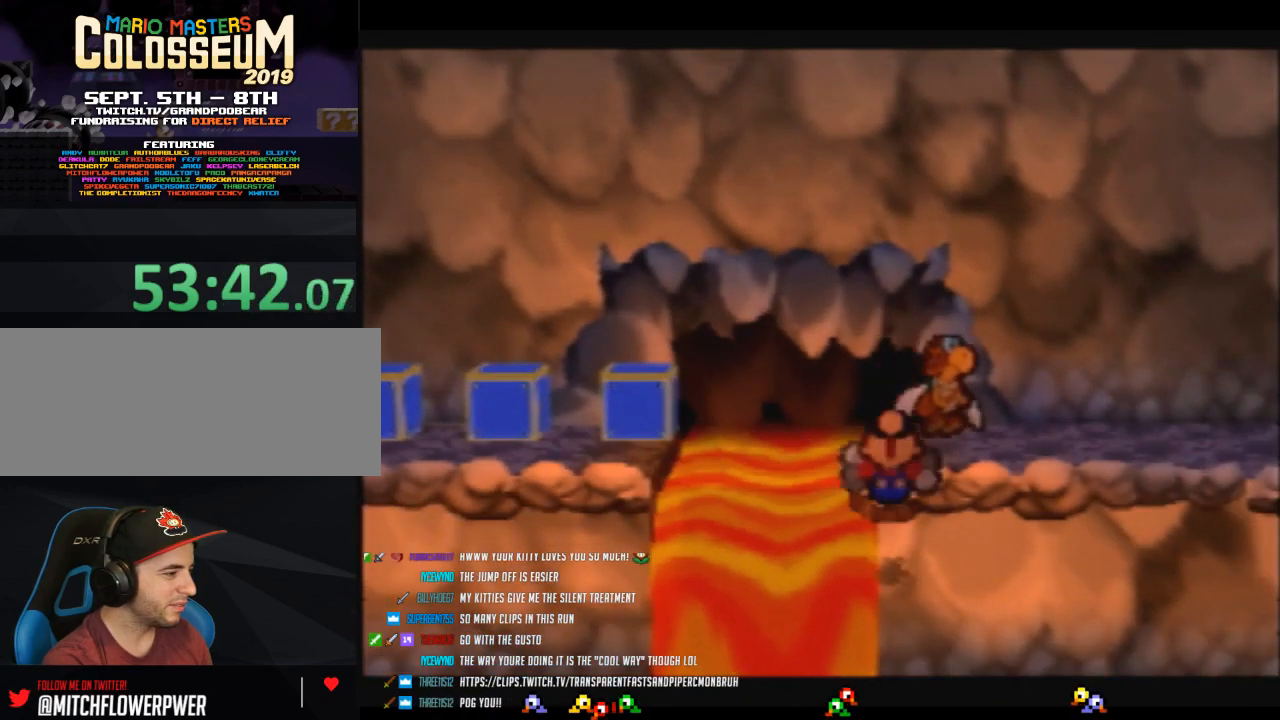
{"buttons": [], "left_stick": "center", "events": []}
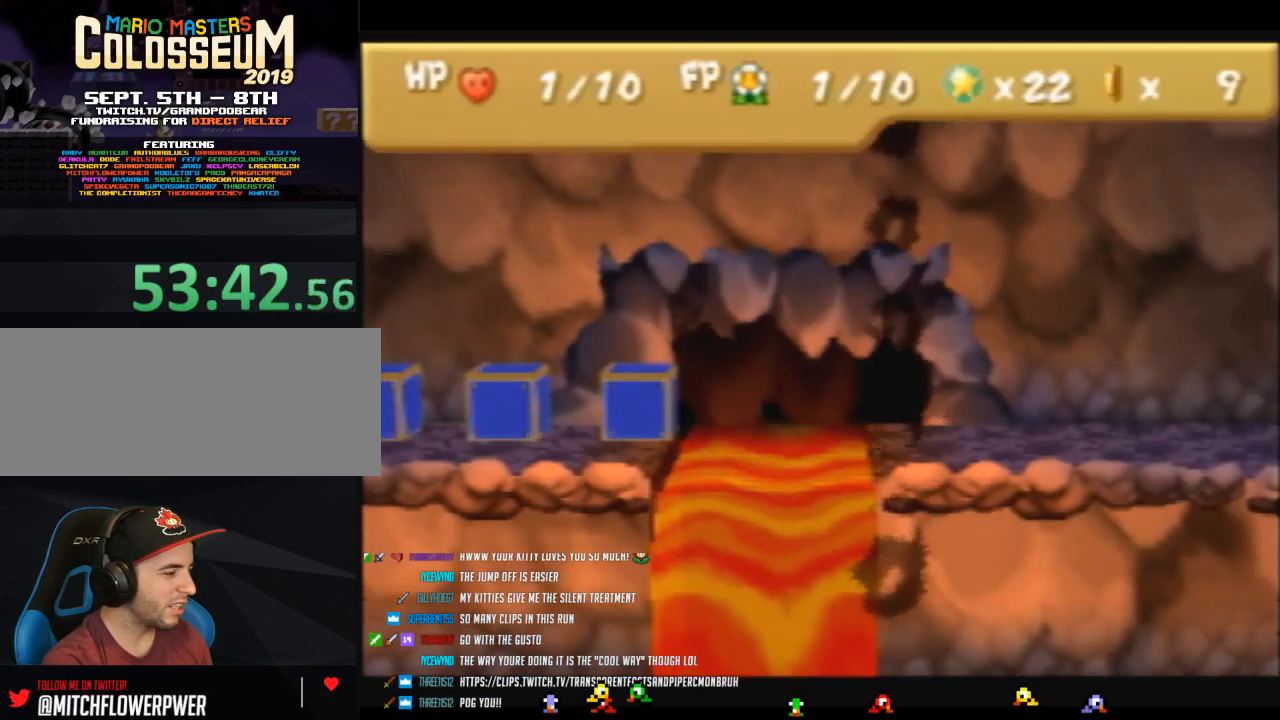
{"buttons": [], "left_stick": "center", "events": []}
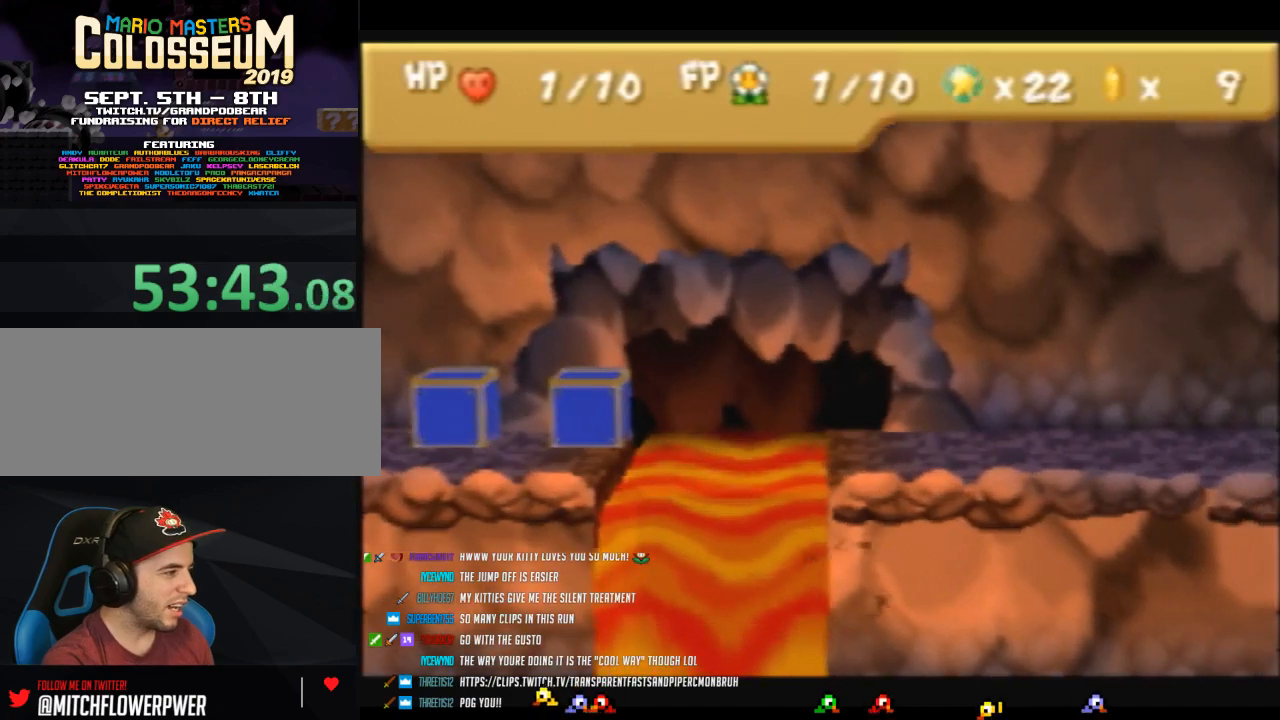
{"buttons": [], "left_stick": "center", "events": []}
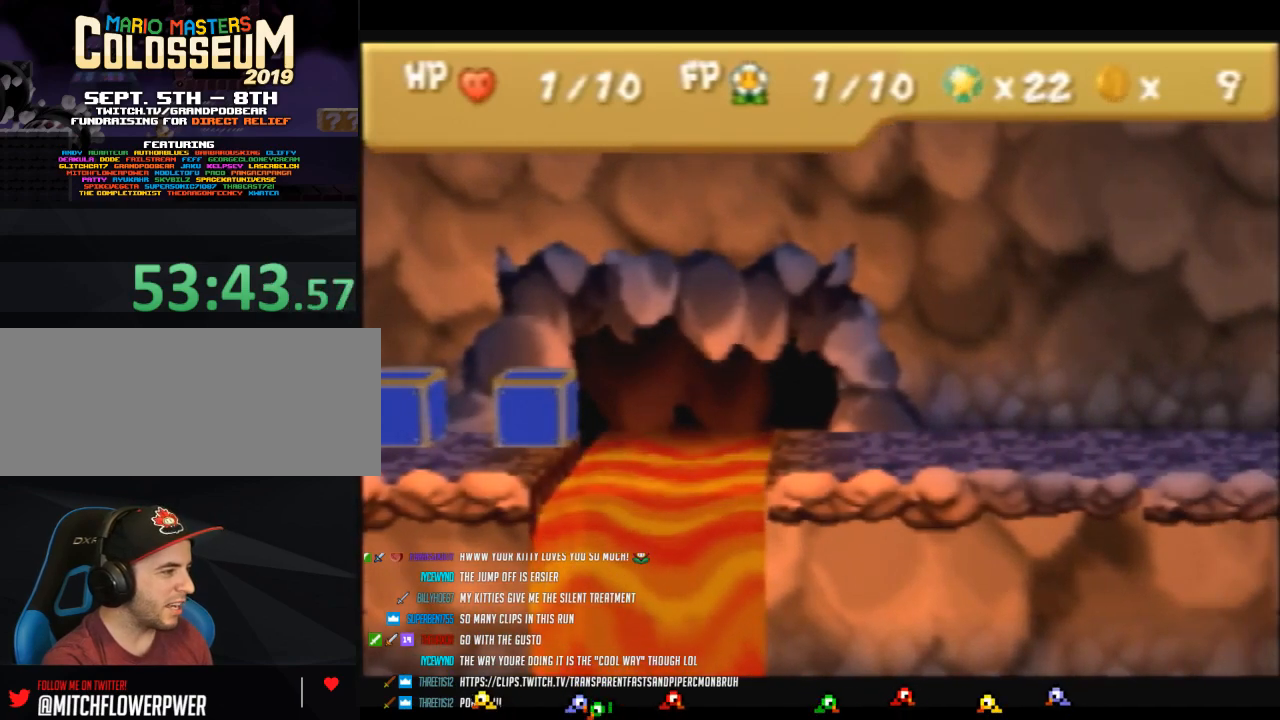
{"buttons": [], "left_stick": "down", "events": [[500, "left_stick", "down"]]}
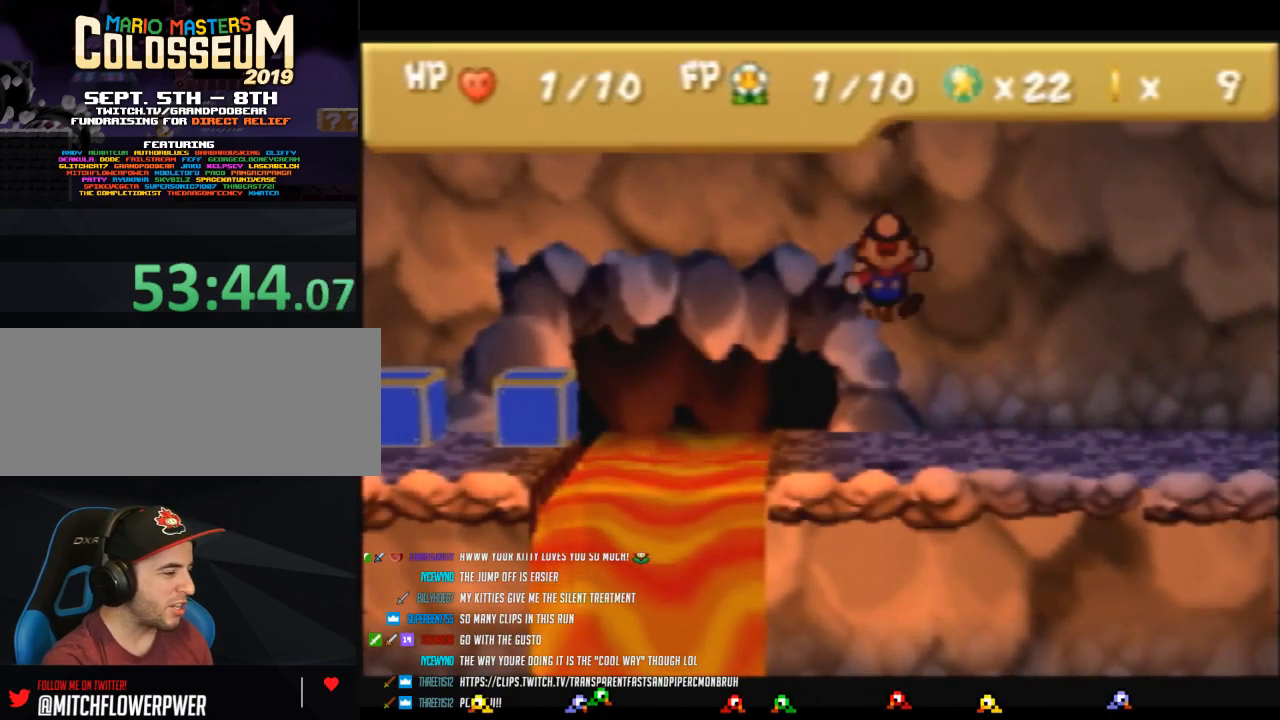
{"buttons": [], "left_stick": "down", "events": []}
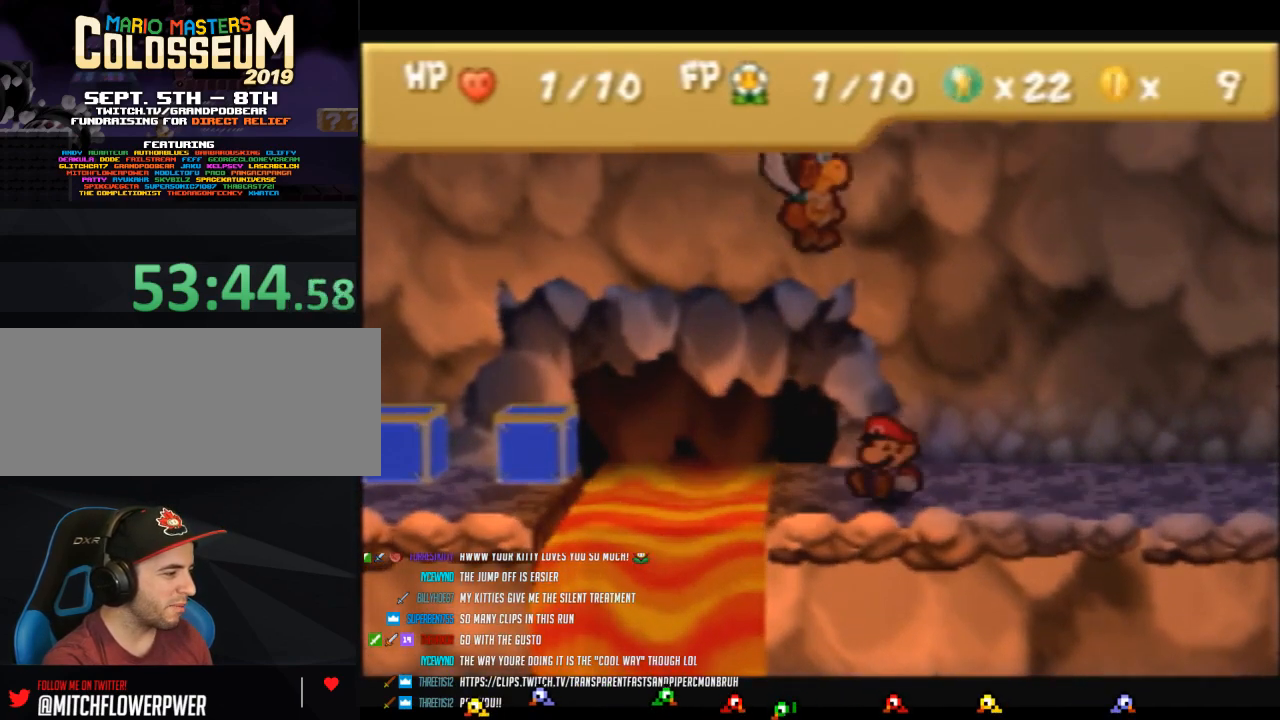
{"buttons": [], "left_stick": "down-left", "events": [[350, "left_stick", "down-left"]]}
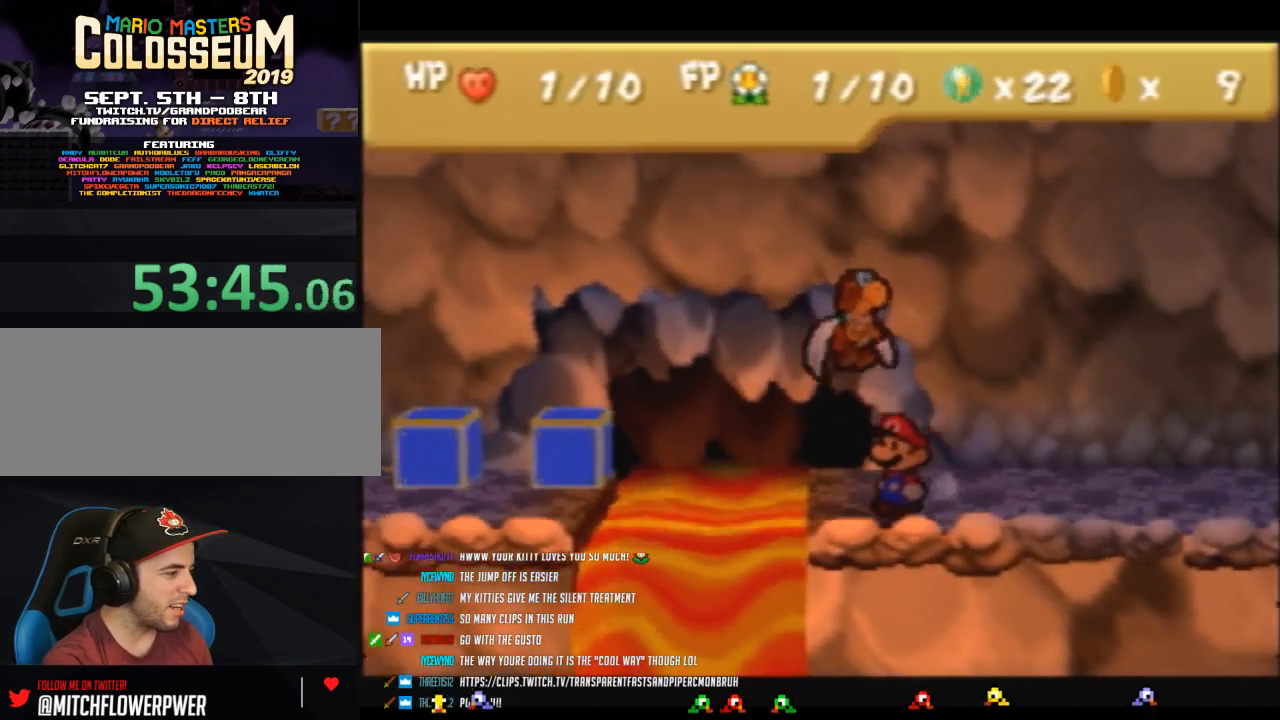
{"buttons": [], "left_stick": "center", "events": [[200, "left_stick", "center"]]}
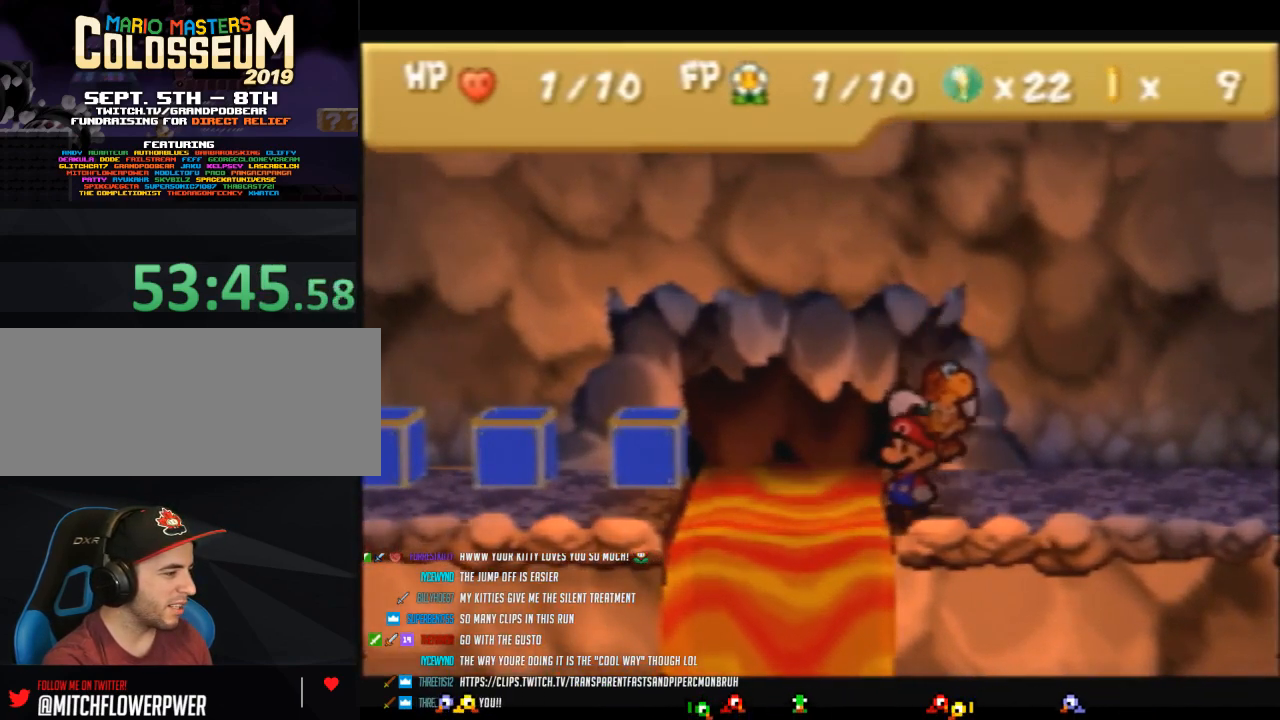
{"buttons": [], "left_stick": "center", "events": []}
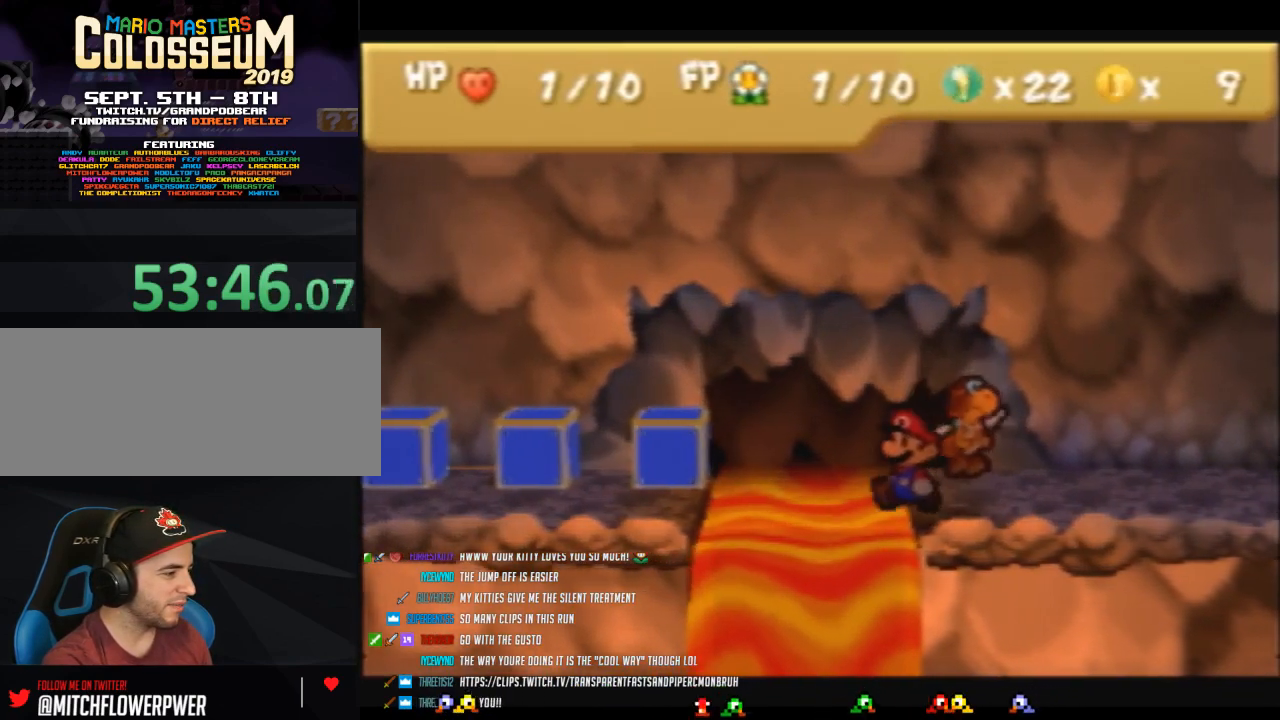
{"buttons": ["A"], "left_stick": "center", "events": [[433, "A", "down"]]}
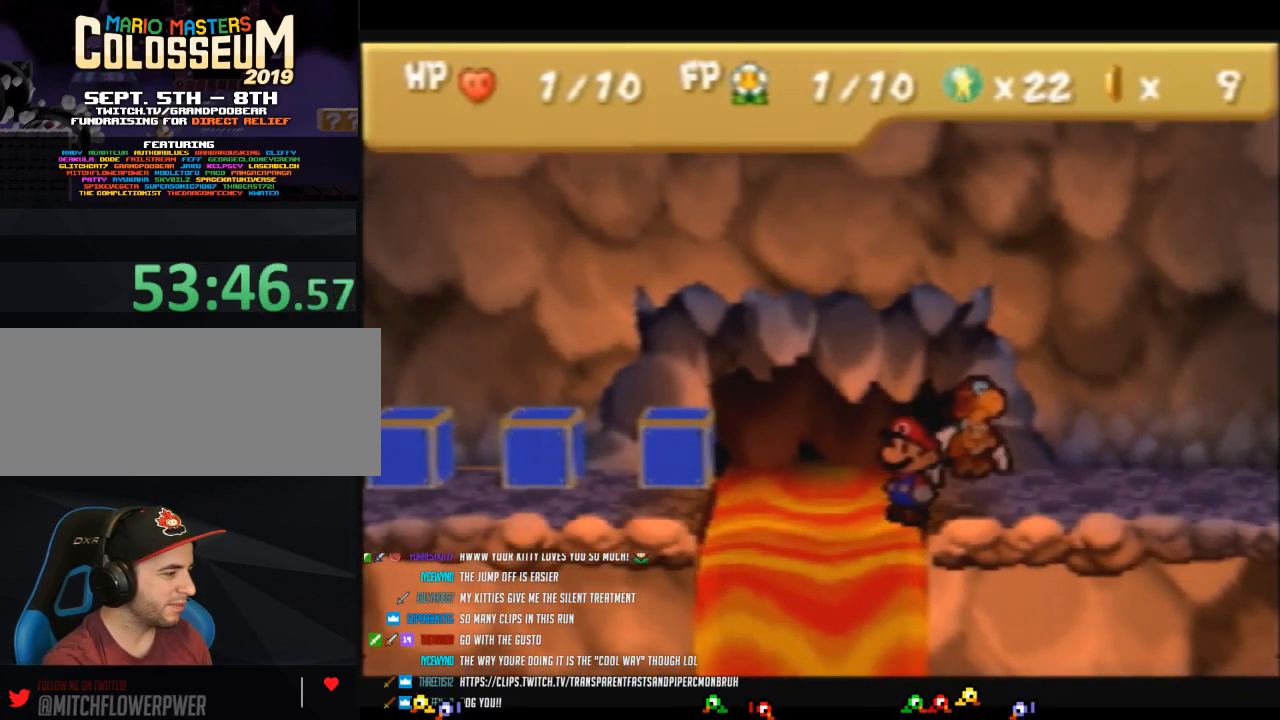
{"buttons": [], "left_stick": "center", "events": [[17, "A", "up"], [100, "left_stick", "down"], [183, "left_stick", "center"]]}
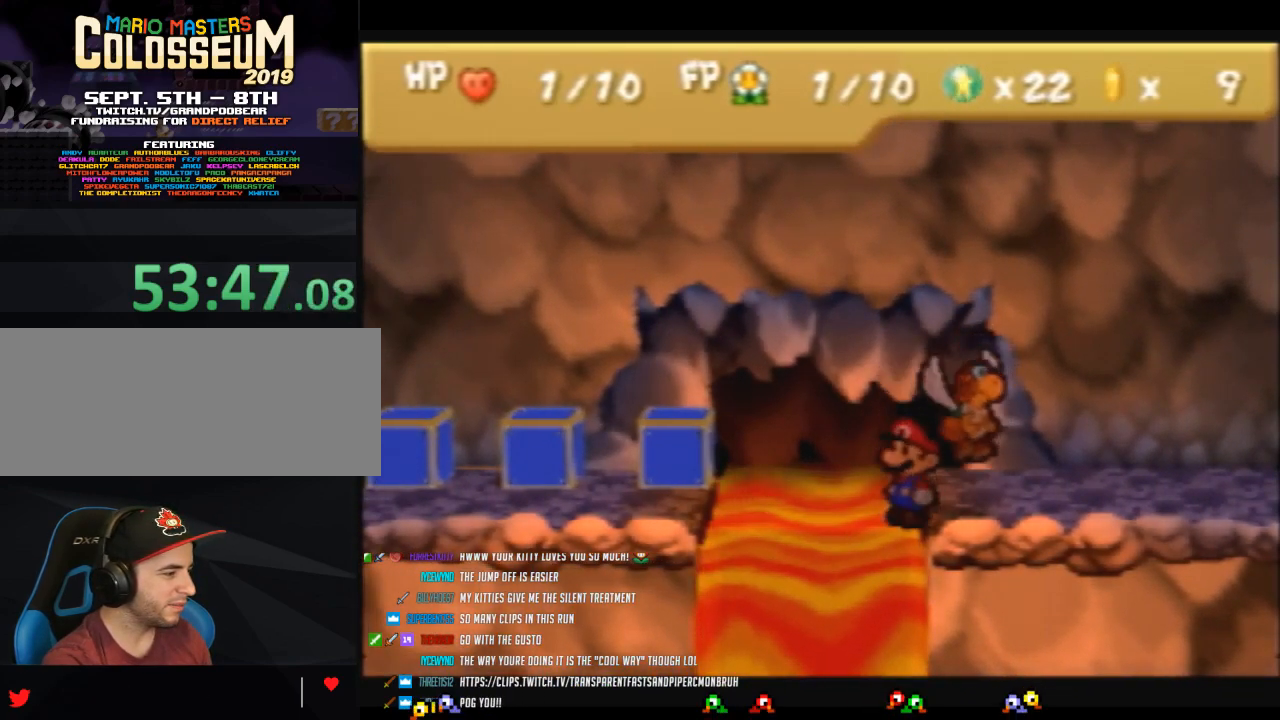
{"buttons": [], "left_stick": "center", "events": [[67, "A", "down"], [133, "A", "up"], [200, "left_stick", "down"], [283, "left_stick", "center"]]}
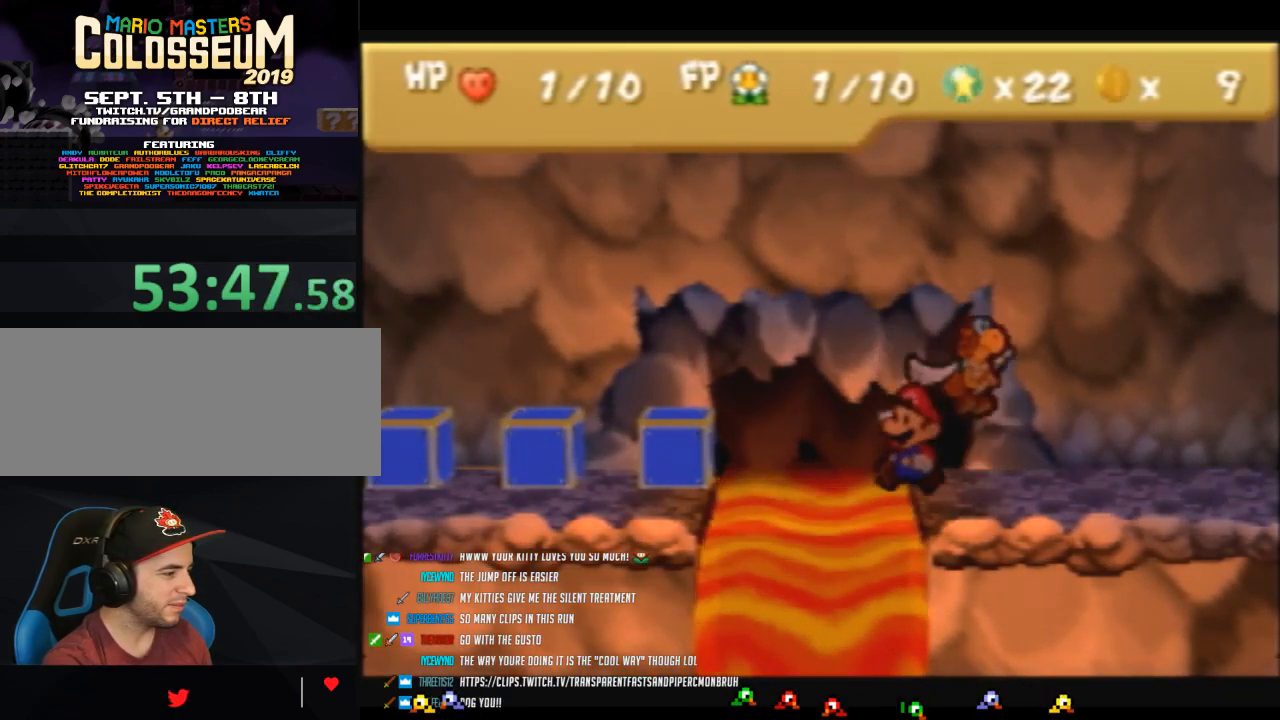
{"buttons": [], "left_stick": "center", "events": [[250, "A", "down"], [317, "A", "up"]]}
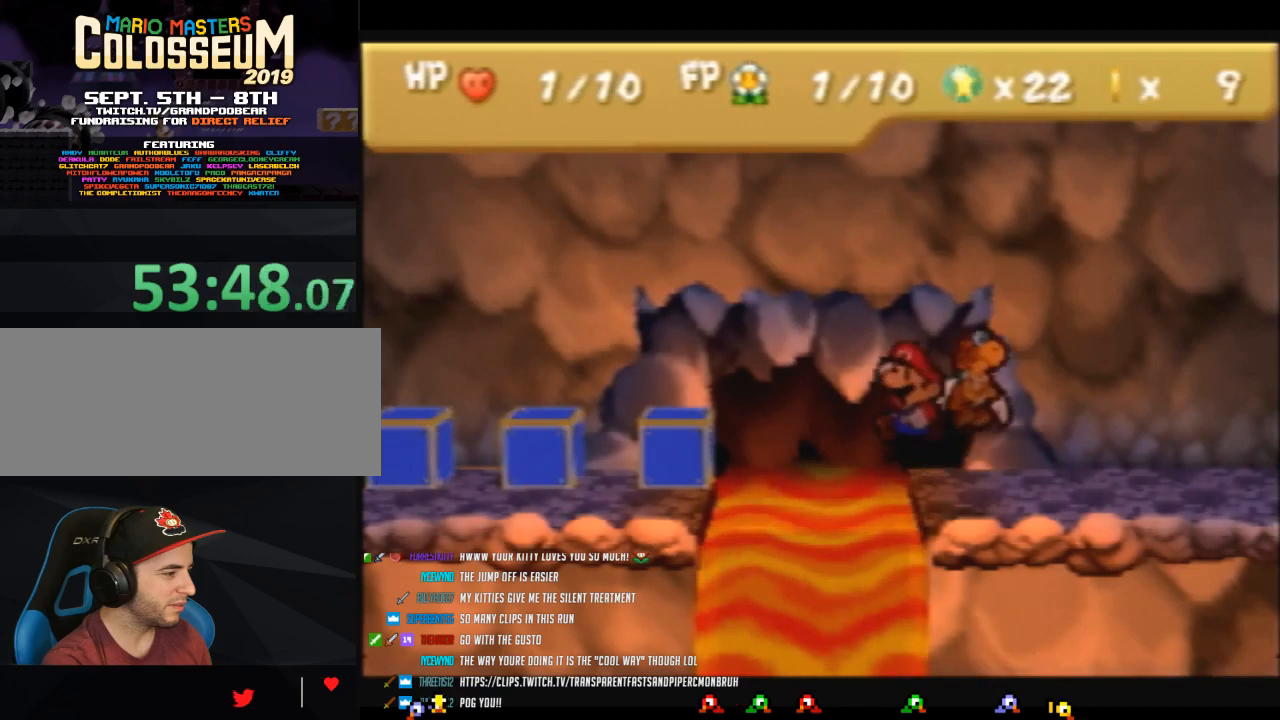
{"buttons": [], "left_stick": "center", "events": []}
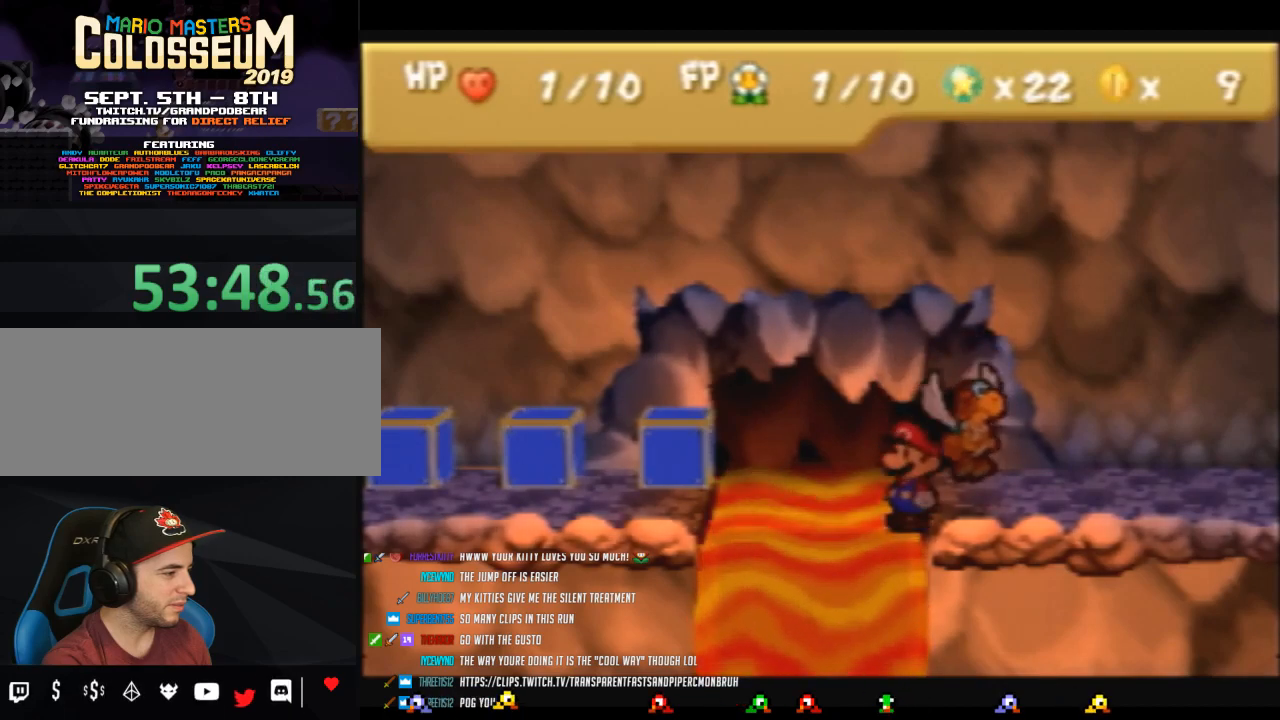
{"buttons": [], "left_stick": "center", "events": [[133, "C_DOWN", "down"], [217, "C_DOWN", "up"]]}
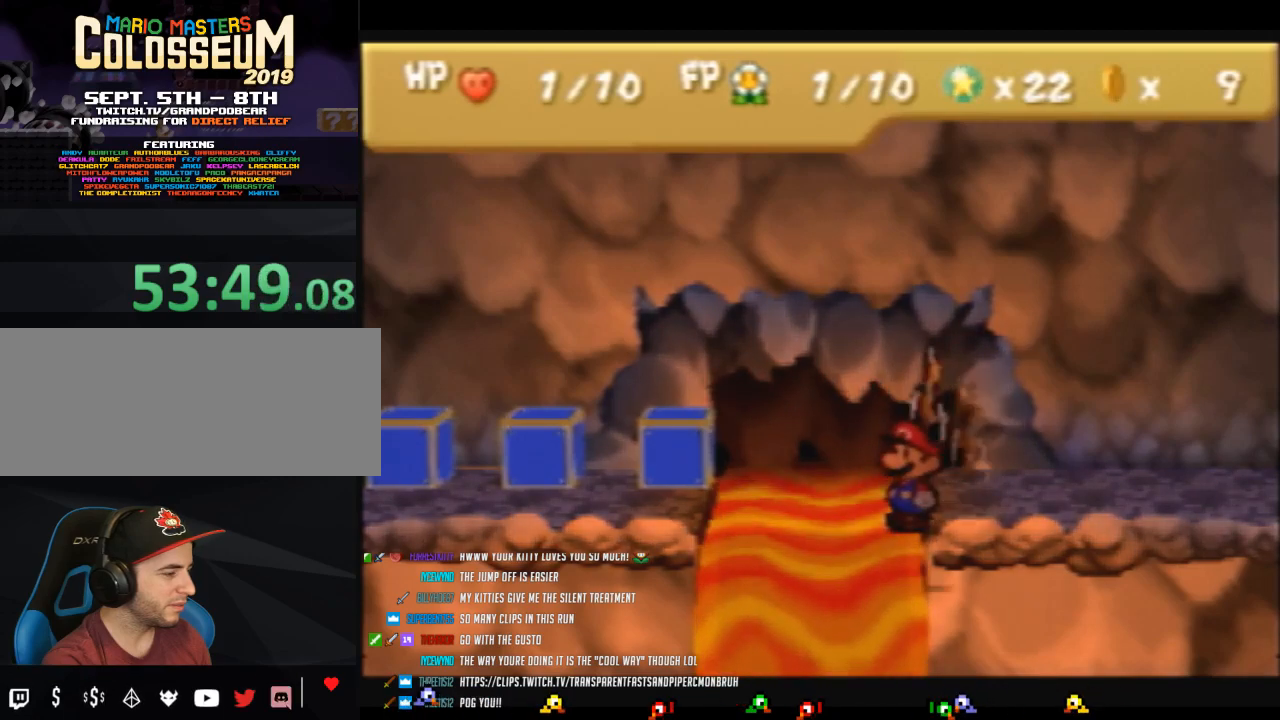
{"buttons": [], "left_stick": "center", "events": []}
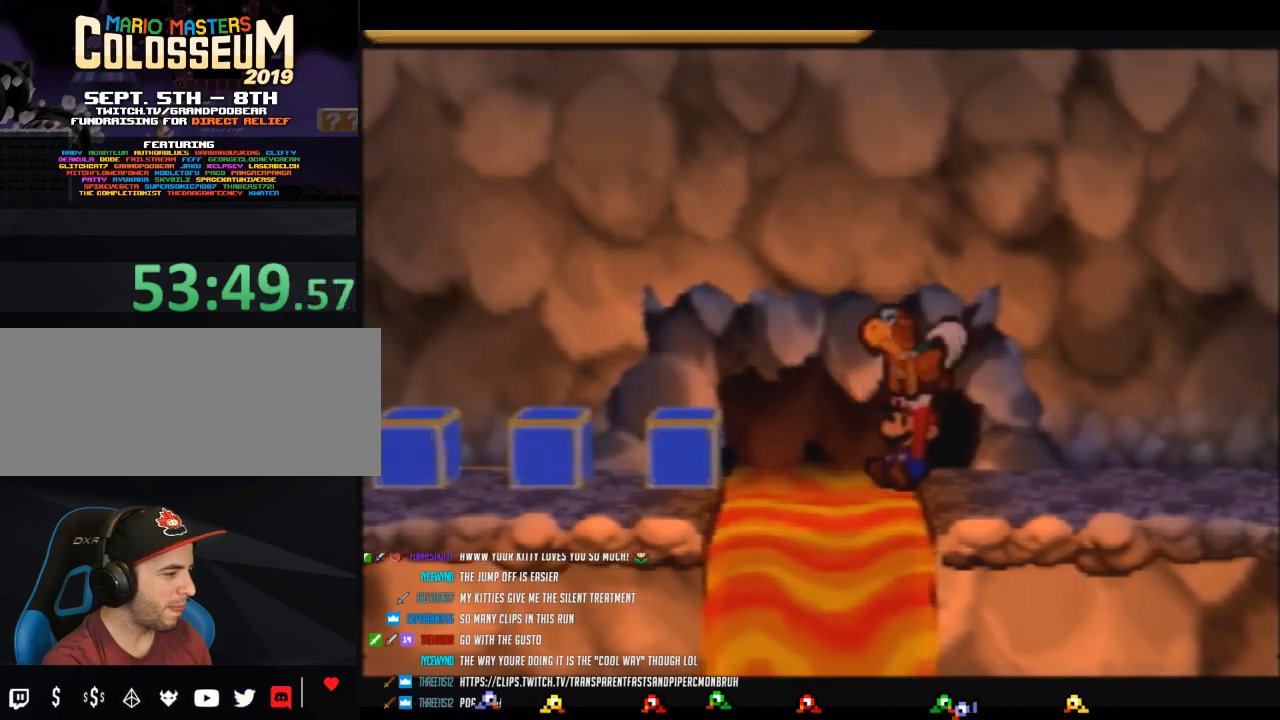
{"buttons": [], "left_stick": "center", "events": []}
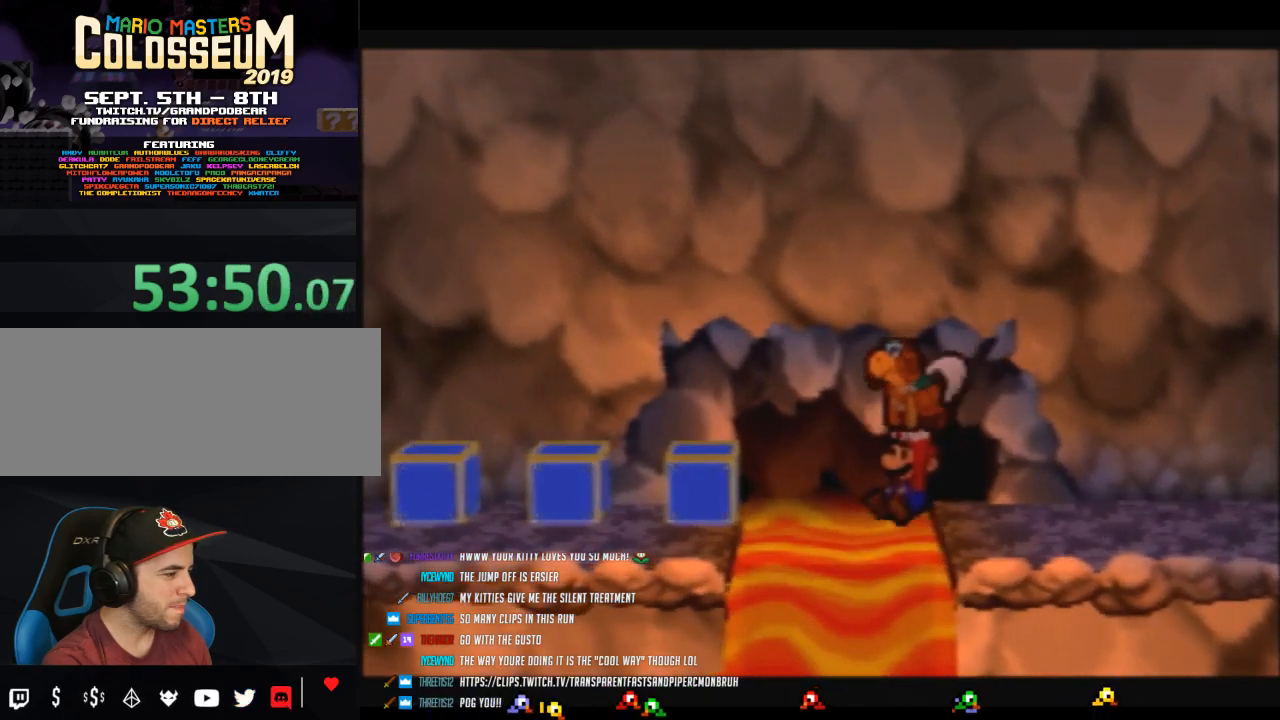
{"buttons": [], "left_stick": "center", "events": []}
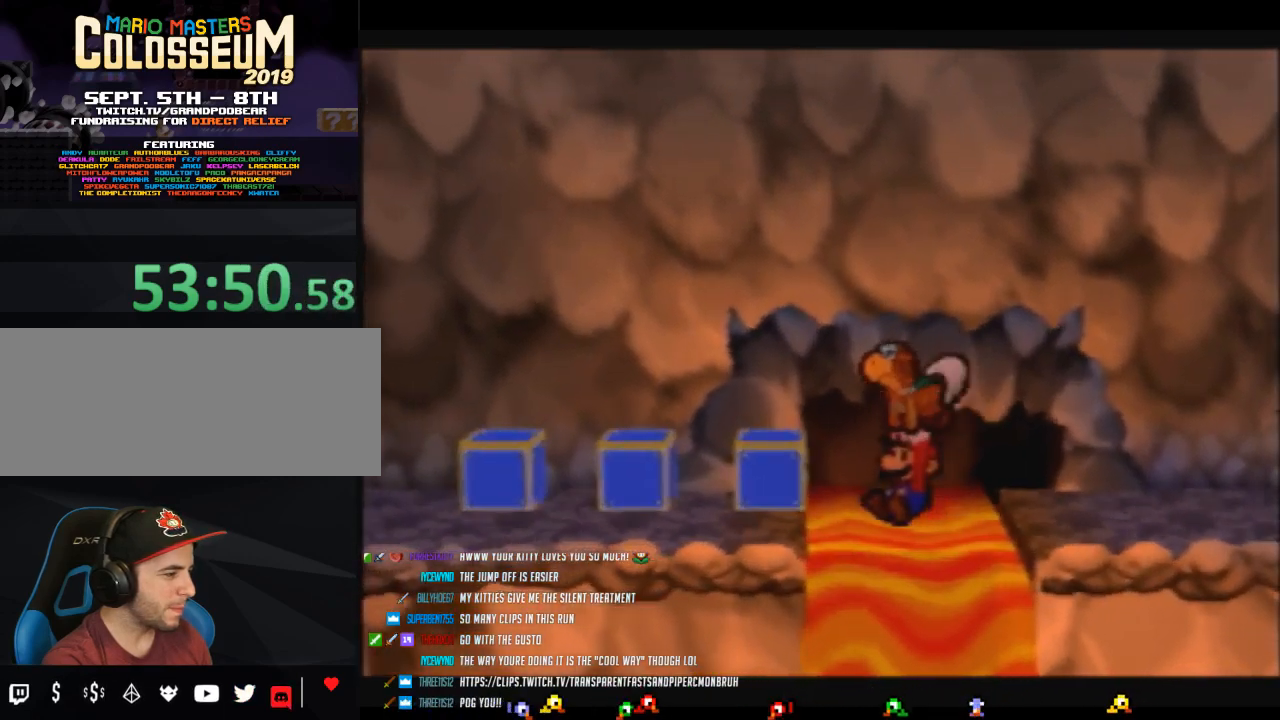
{"buttons": ["C_DOWN"], "left_stick": "center", "events": [[467, "C_DOWN", "down"]]}